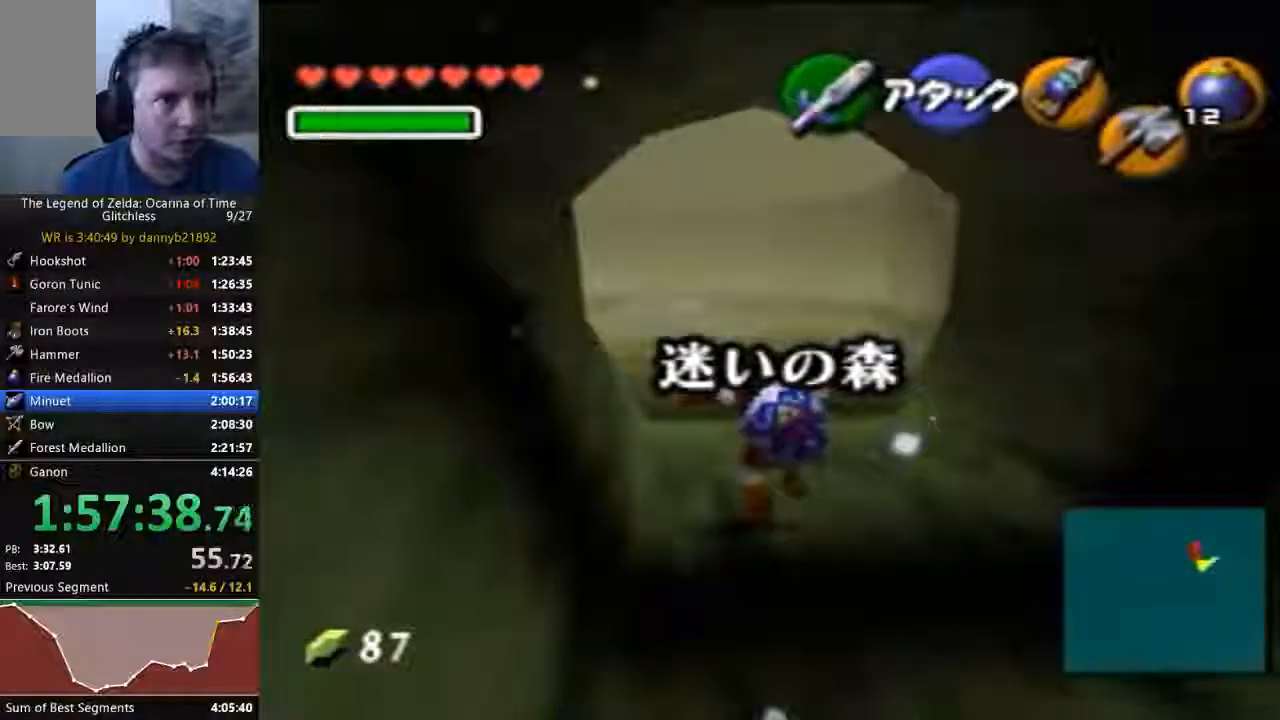
Gameplay with a controller (Nintendo layout); each line is a JSON object with the inputs held at the frame after it (dt_ms = milliseconds from this image to that frame). "events" lists button and stick changes between this image and that frame as [ms after this image, input, new state], when the widget could be followed in between. Not read: C_LEFT L3 R3 START Z.
{"dt_ms": 500, "buttons": [], "left_stick": "up", "events": [[200, "left_stick", "up"]]}
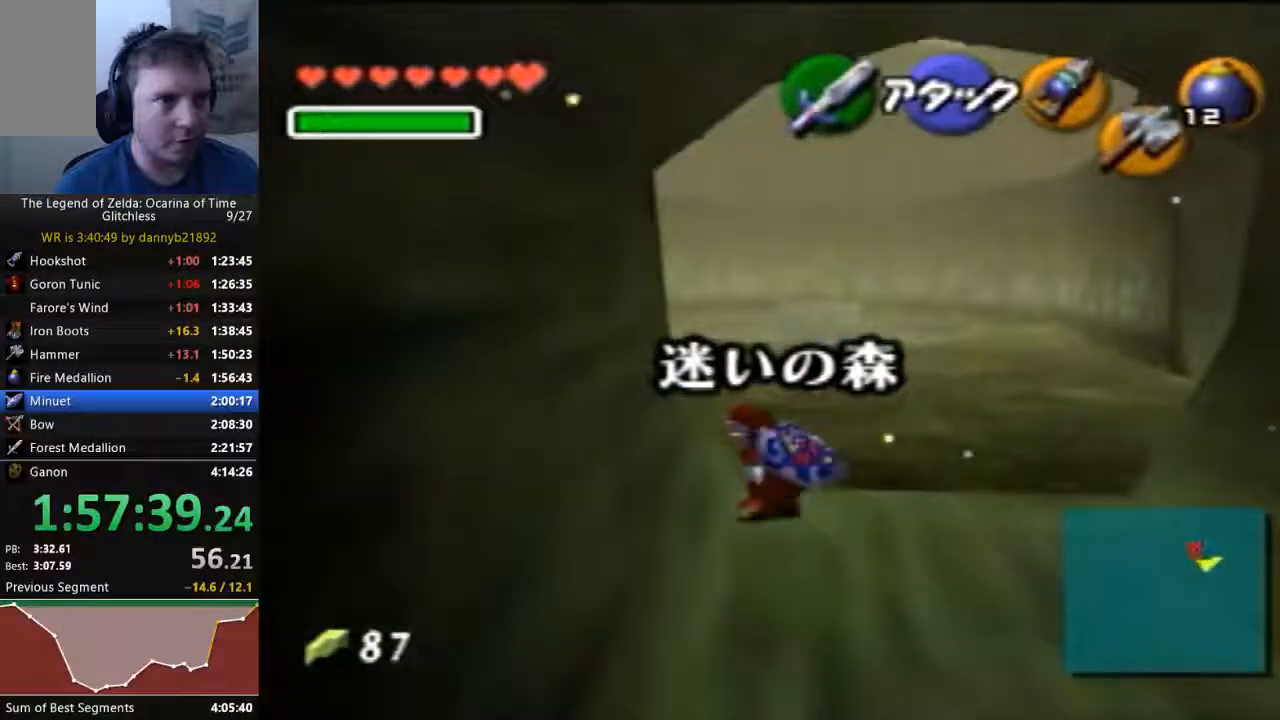
{"dt_ms": 500, "buttons": [], "left_stick": "up", "events": [[67, "A", "down"], [267, "A", "up"]]}
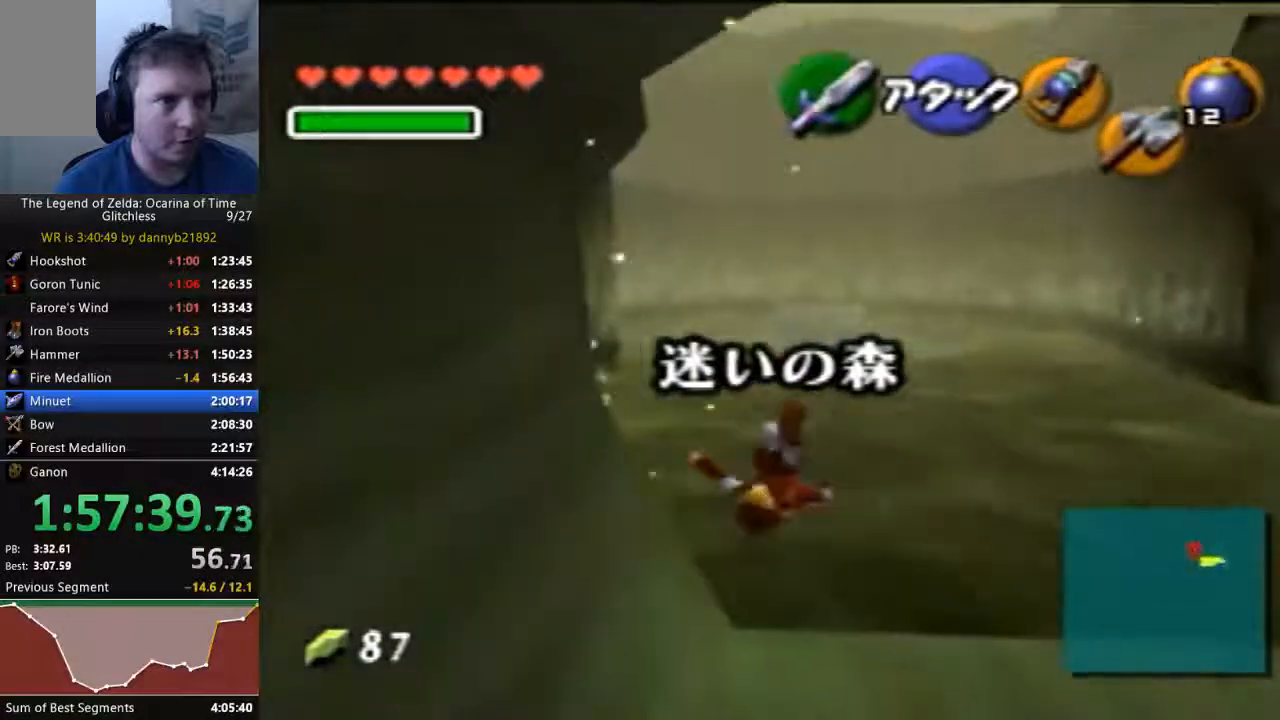
{"dt_ms": 500, "buttons": [], "left_stick": "up", "events": []}
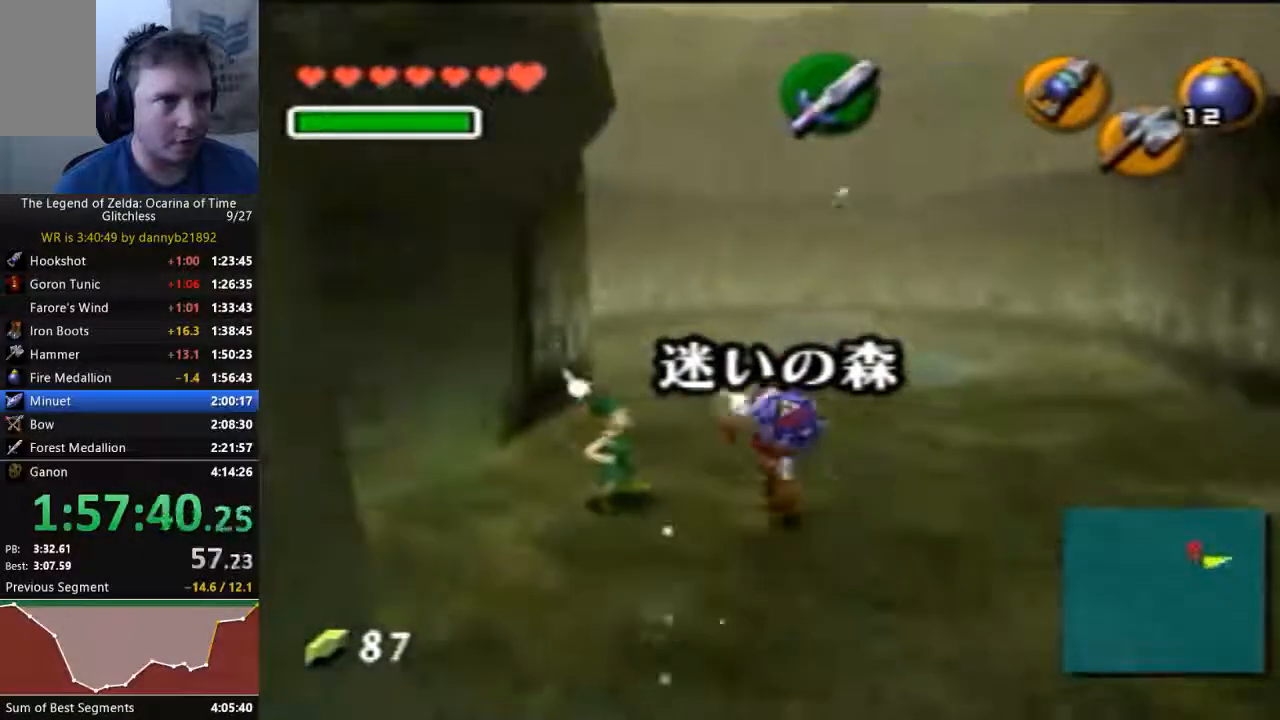
{"dt_ms": 1000, "buttons": [], "left_stick": "up-left", "events": [[267, "left_stick", "up-left"]]}
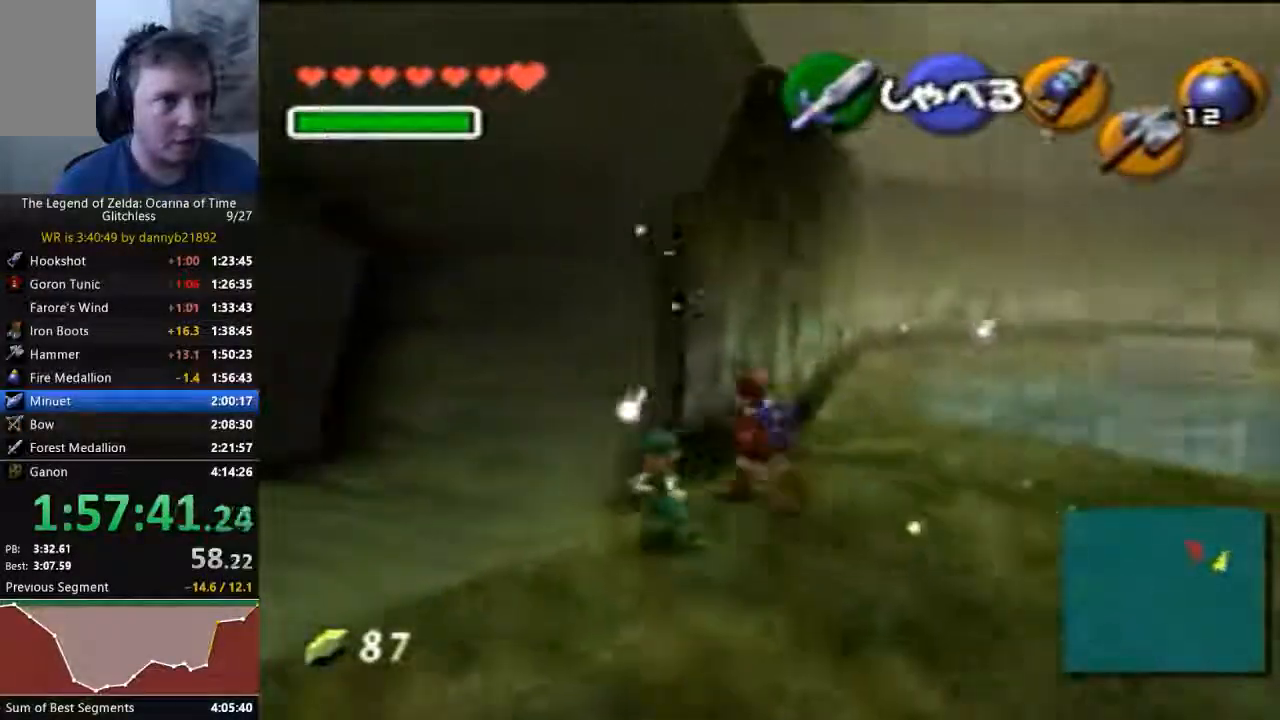
{"dt_ms": 500, "buttons": [], "left_stick": "center", "events": [[367, "left_stick", "center"]]}
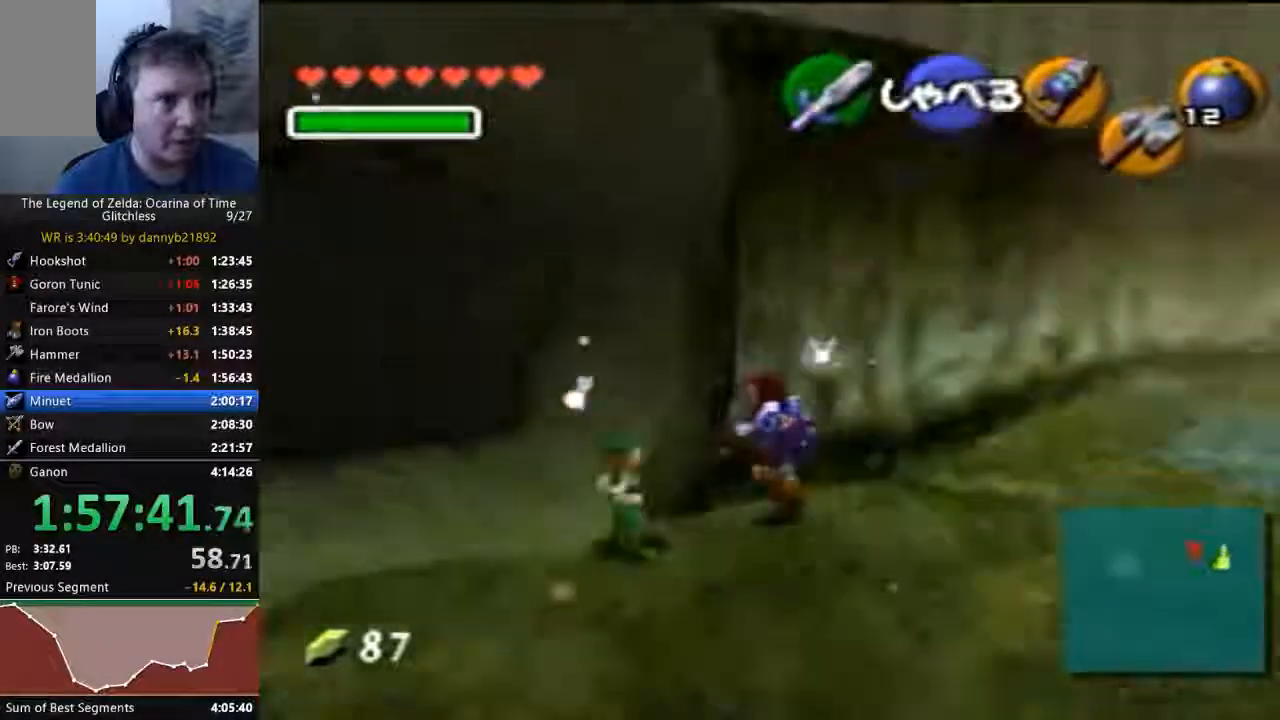
{"dt_ms": 1000, "buttons": [], "left_stick": "left"}
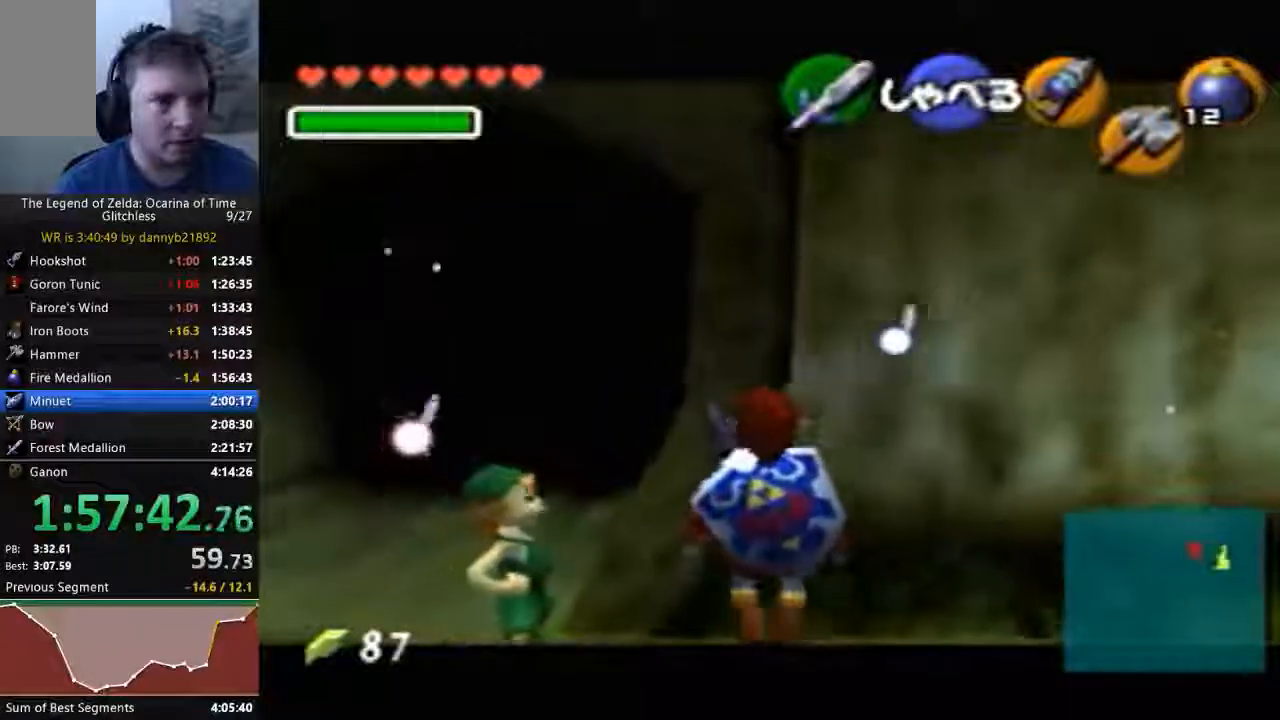
{"dt_ms": 500, "buttons": [], "left_stick": "center", "events": [[200, "left_stick", "center"]]}
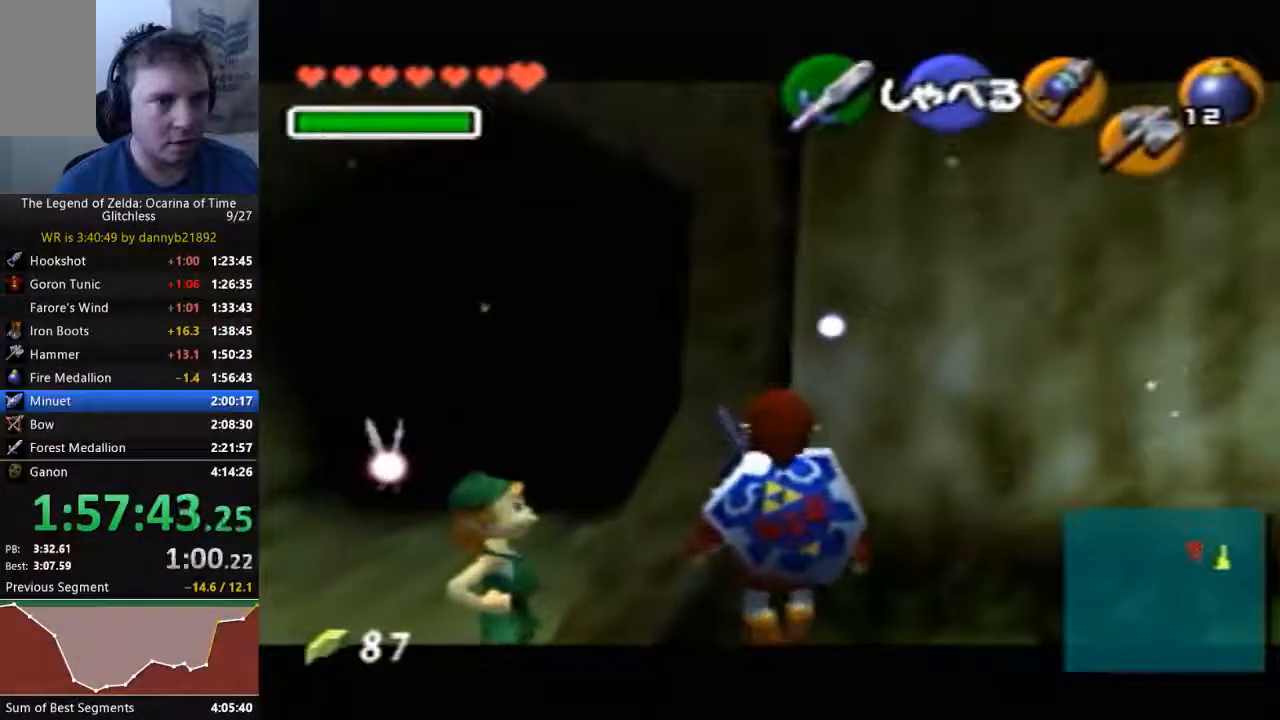
{"dt_ms": 500, "buttons": [], "left_stick": "center", "events": []}
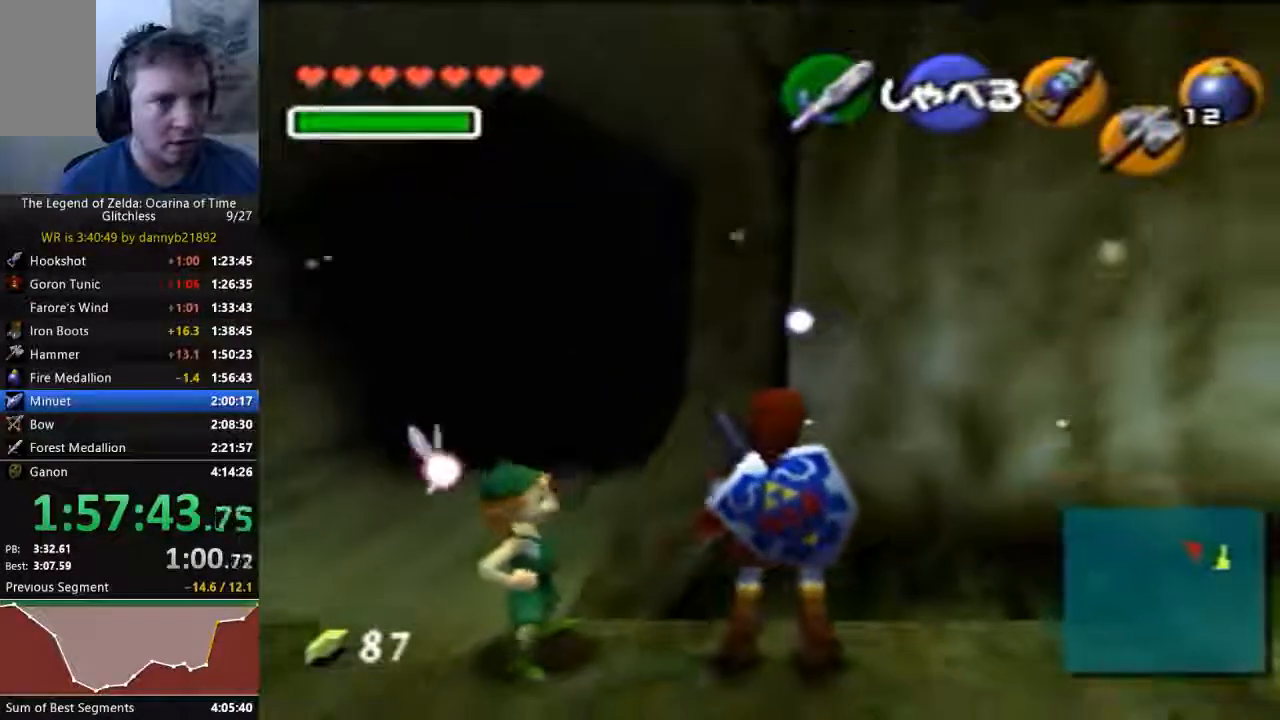
{"dt_ms": 500, "buttons": [], "left_stick": "center", "events": []}
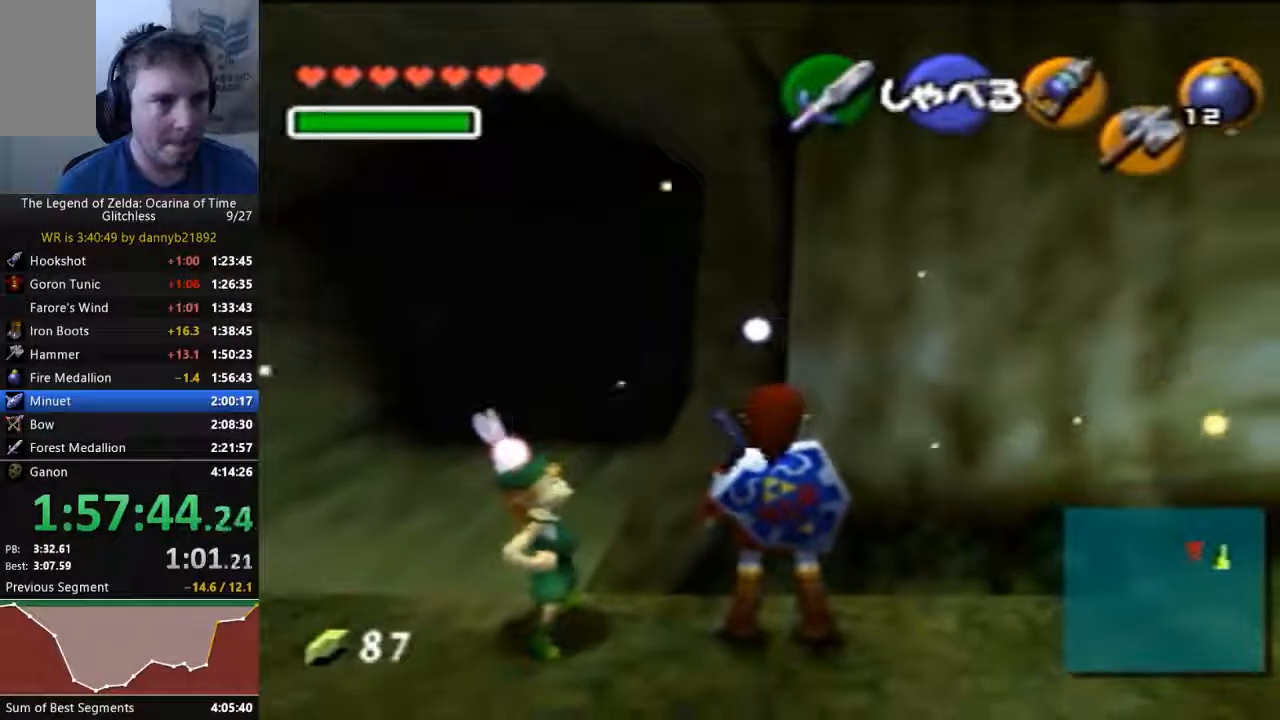
{"dt_ms": 500, "buttons": [], "left_stick": "center", "events": []}
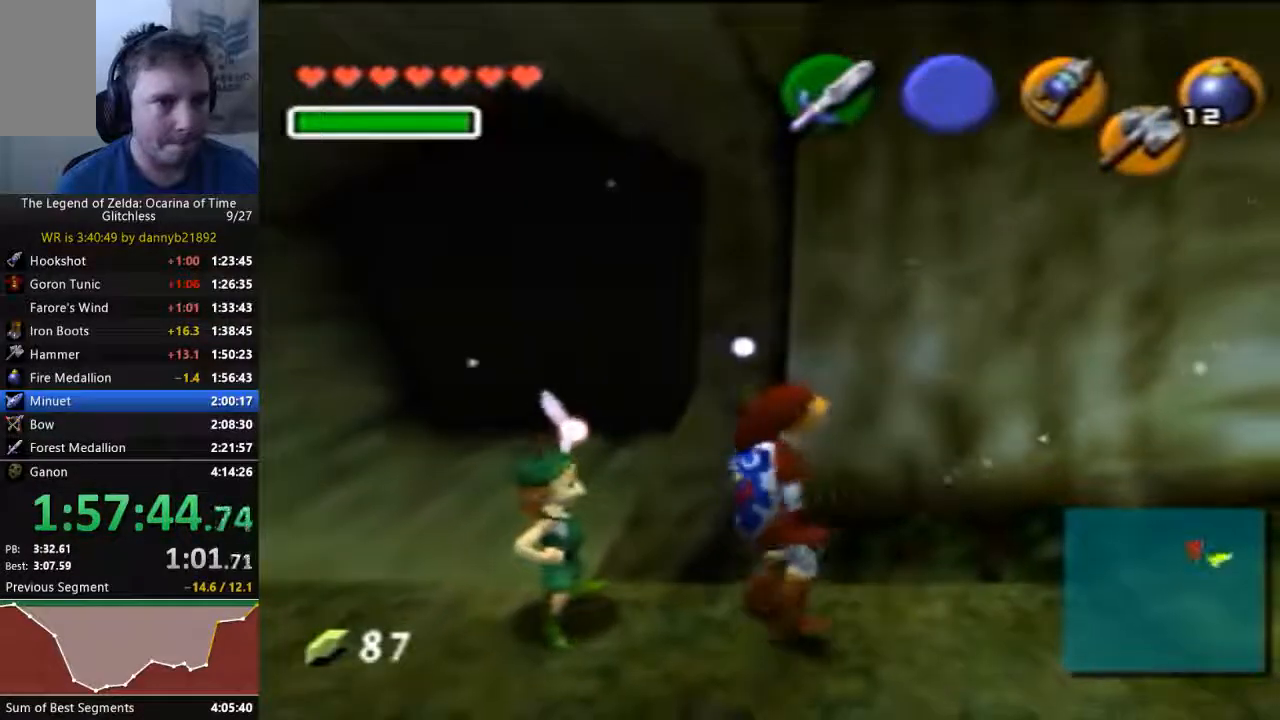
{"dt_ms": 500, "buttons": [], "left_stick": "center", "events": []}
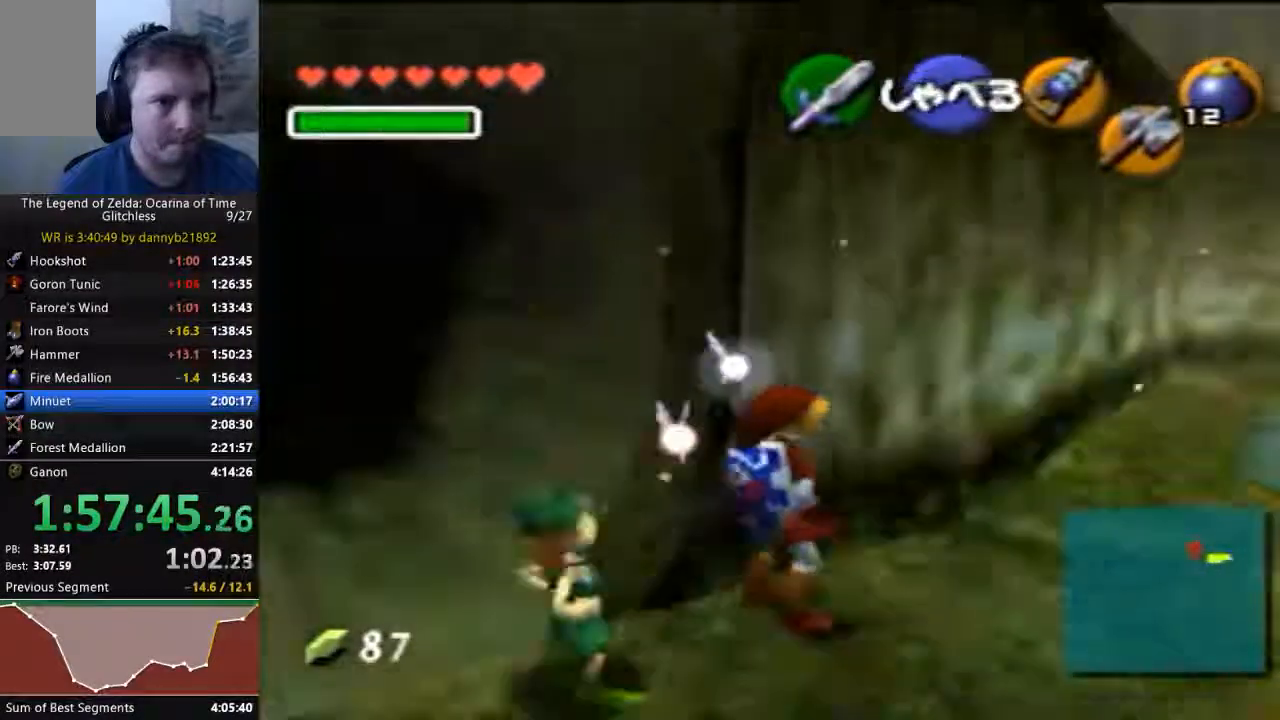
{"dt_ms": 500, "buttons": [], "left_stick": "center", "events": []}
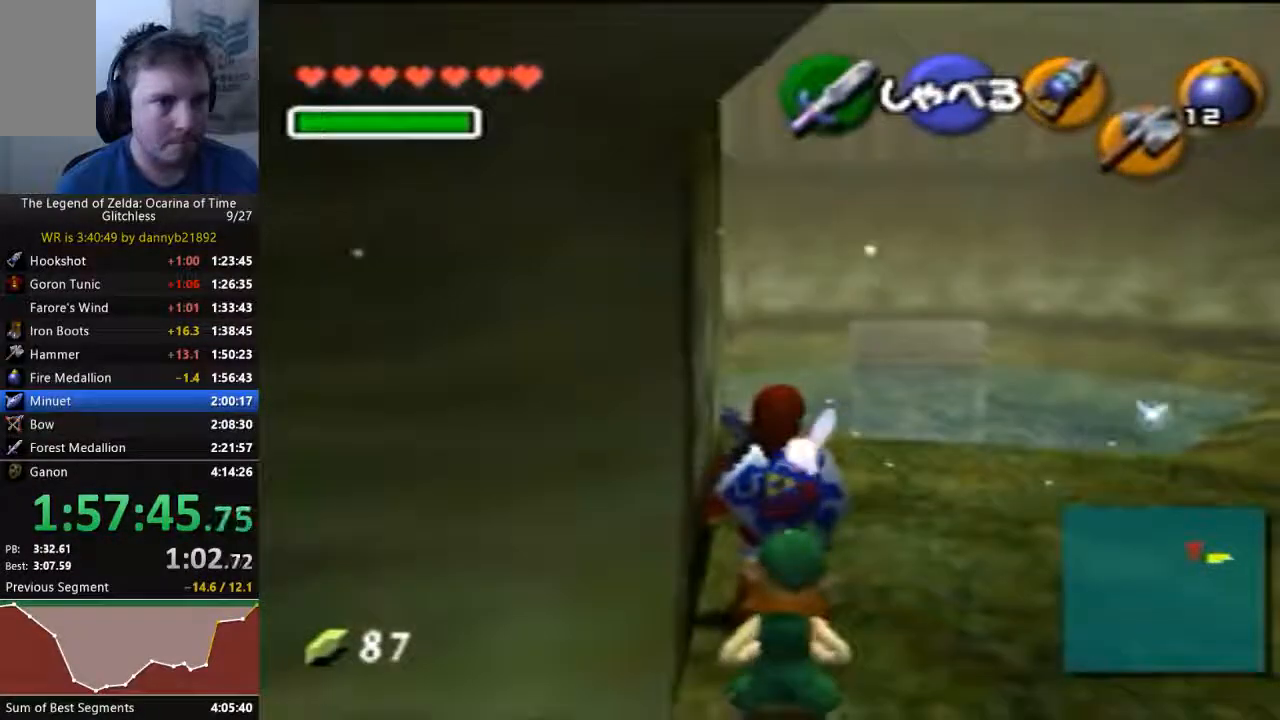
{"dt_ms": 500, "buttons": [], "left_stick": "center", "events": []}
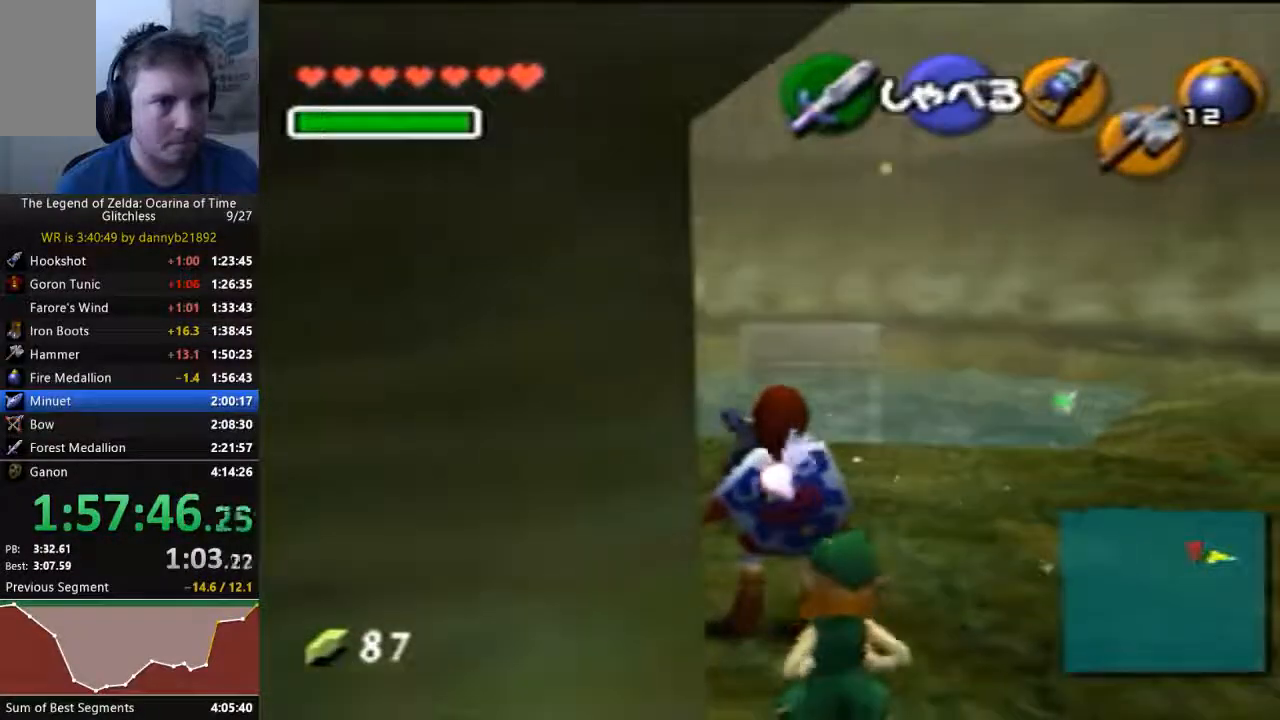
{"dt_ms": 500, "buttons": [], "left_stick": "down", "events": [[433, "left_stick", "down"]]}
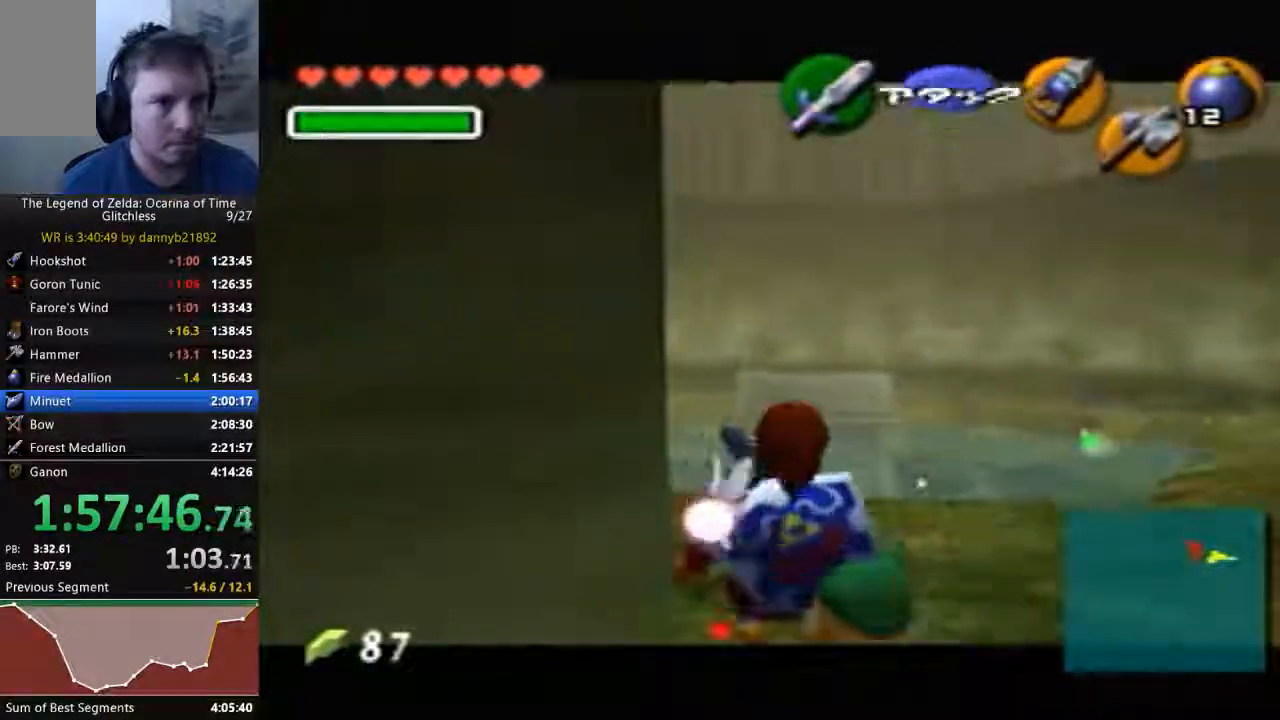
{"dt_ms": 500, "buttons": [], "left_stick": "down", "events": []}
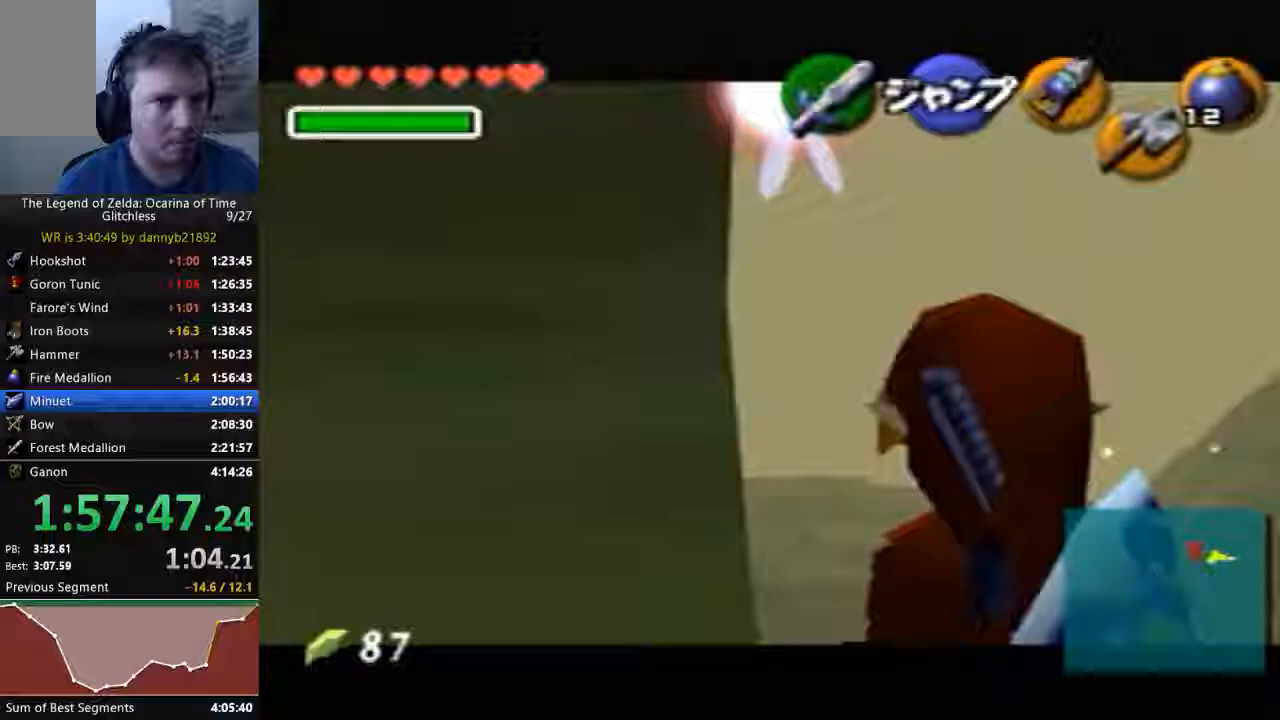
{"dt_ms": 500, "buttons": [], "left_stick": "down", "events": [[167, "A", "down"], [400, "A", "up"]]}
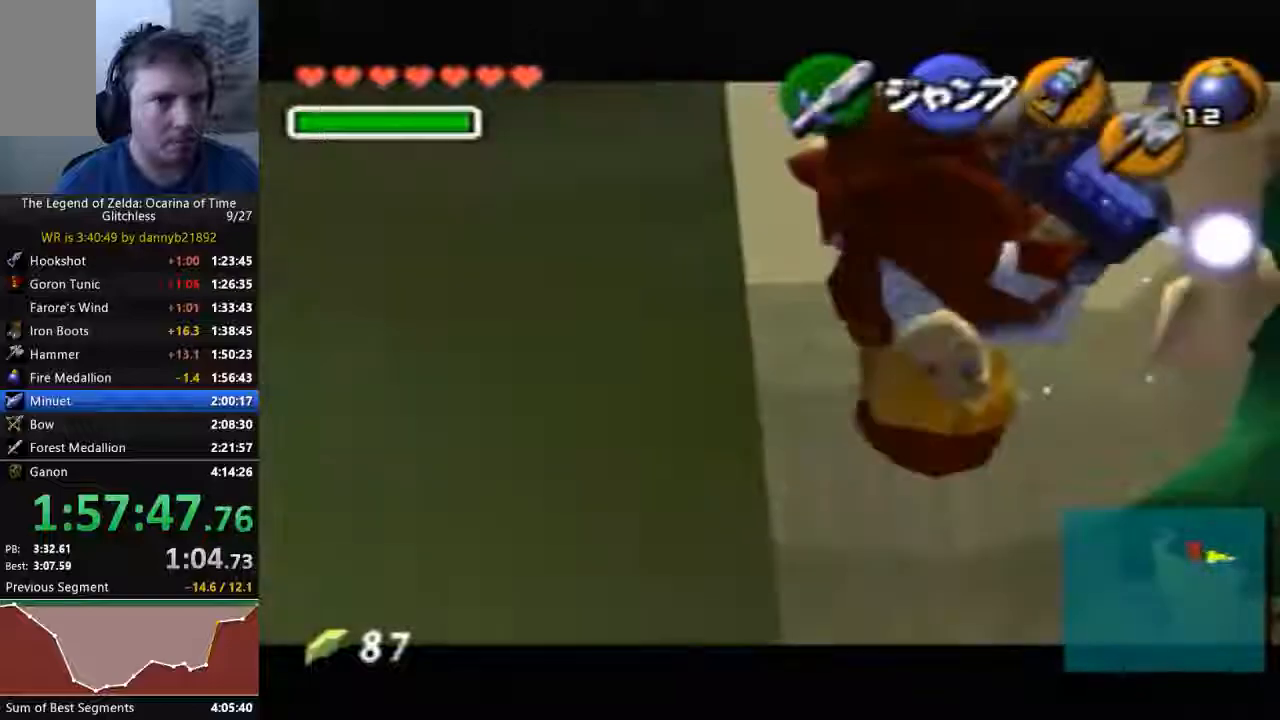
{"dt_ms": 500, "buttons": ["A"], "left_stick": "down", "events": [[433, "A", "down"]]}
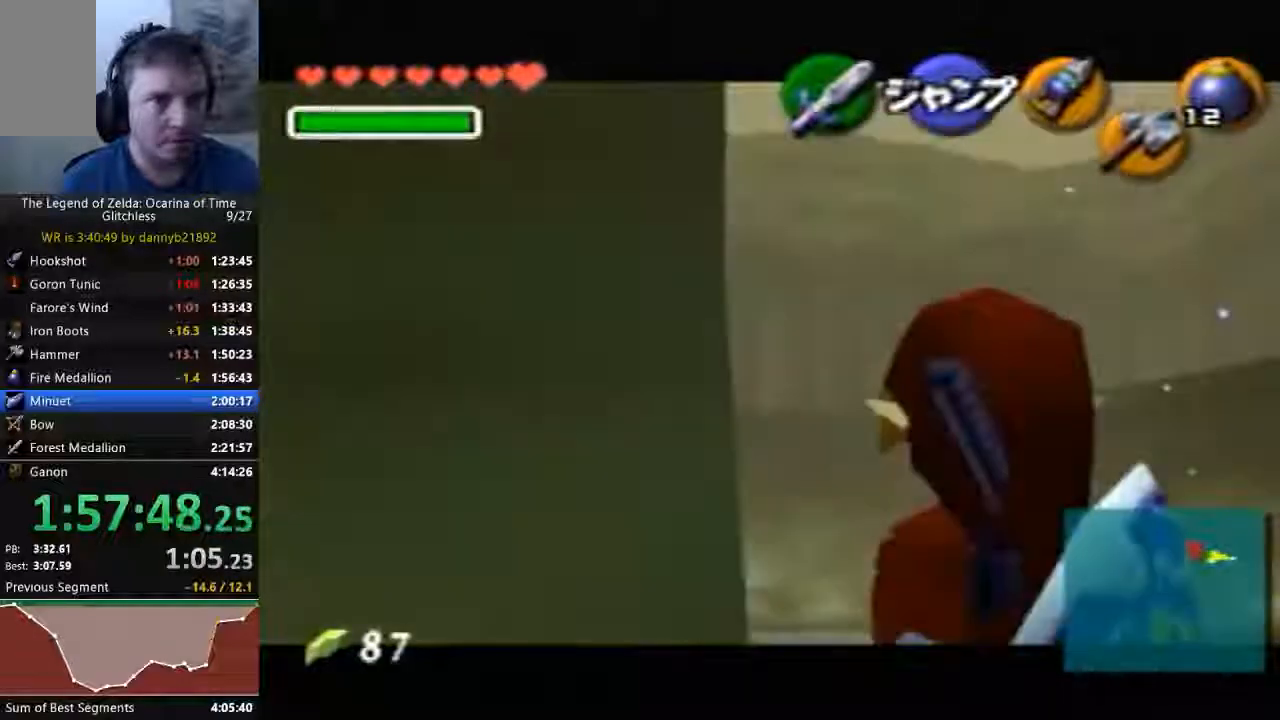
{"dt_ms": 500, "buttons": [], "left_stick": "down", "events": [[133, "A", "up"]]}
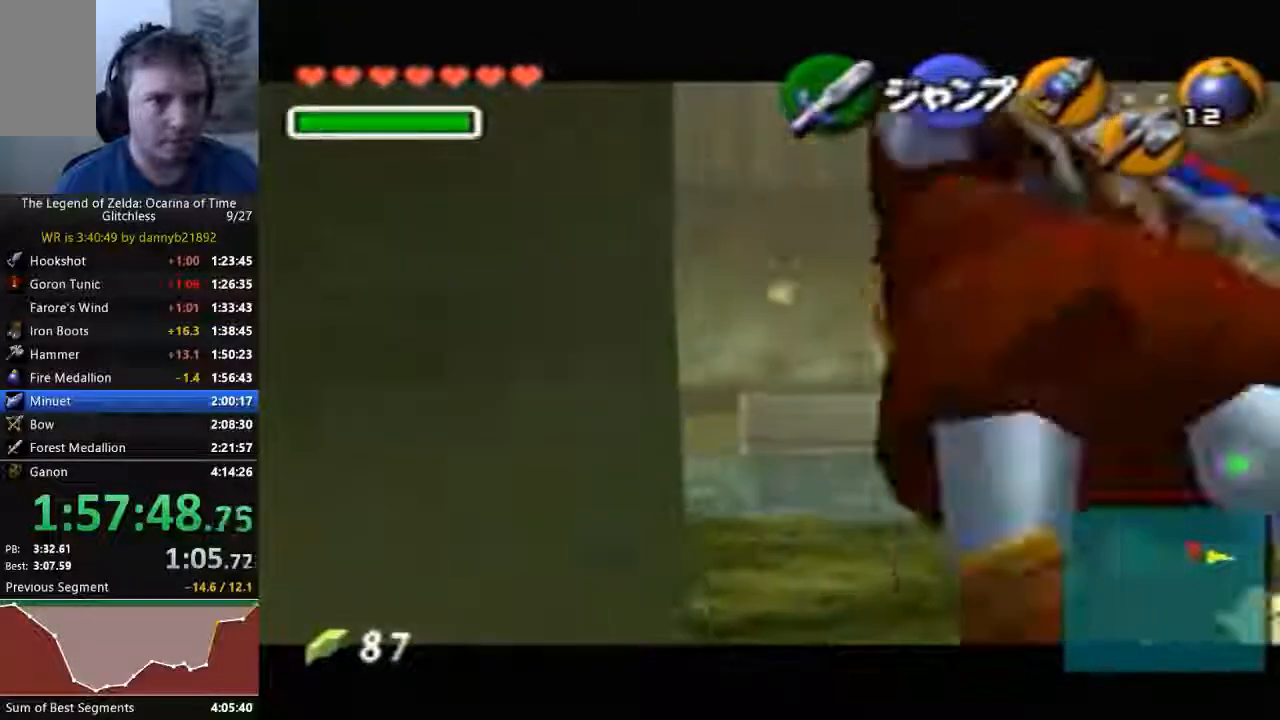
{"dt_ms": 500, "buttons": [], "left_stick": "down", "events": [[233, "A", "down"], [433, "A", "up"]]}
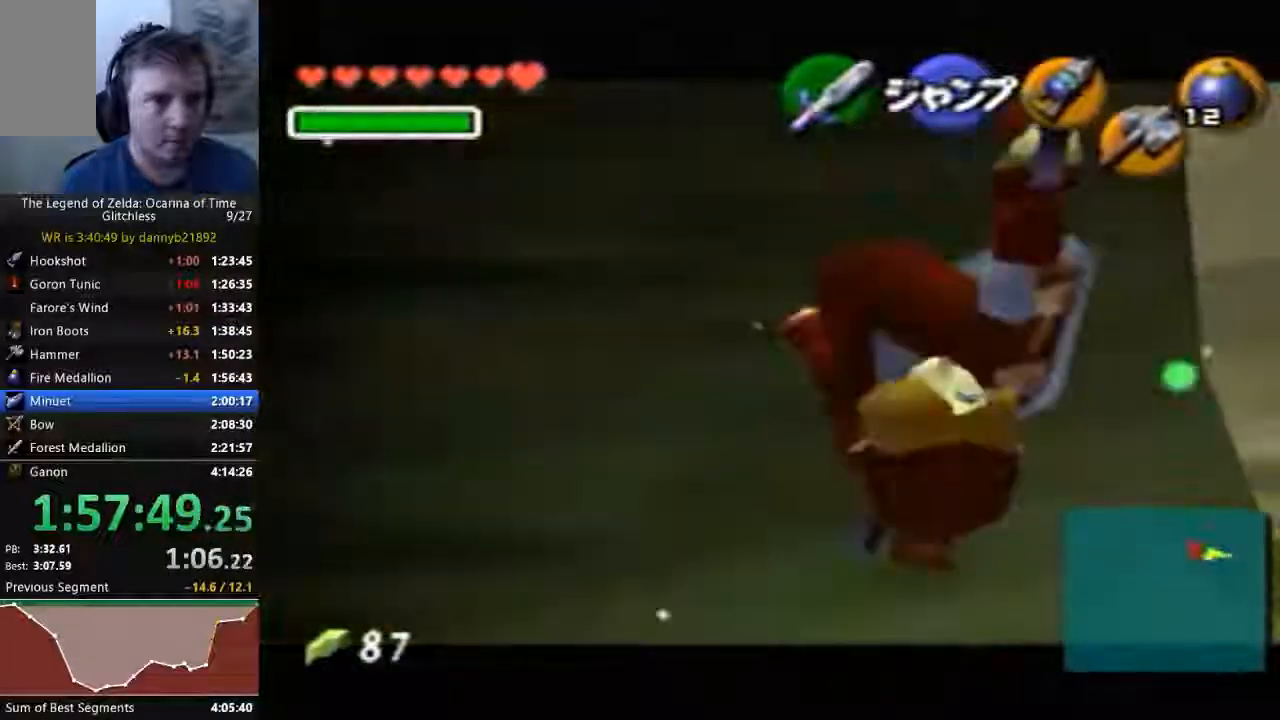
{"dt_ms": 500, "buttons": [], "left_stick": "left", "events": [[400, "left_stick", "left"]]}
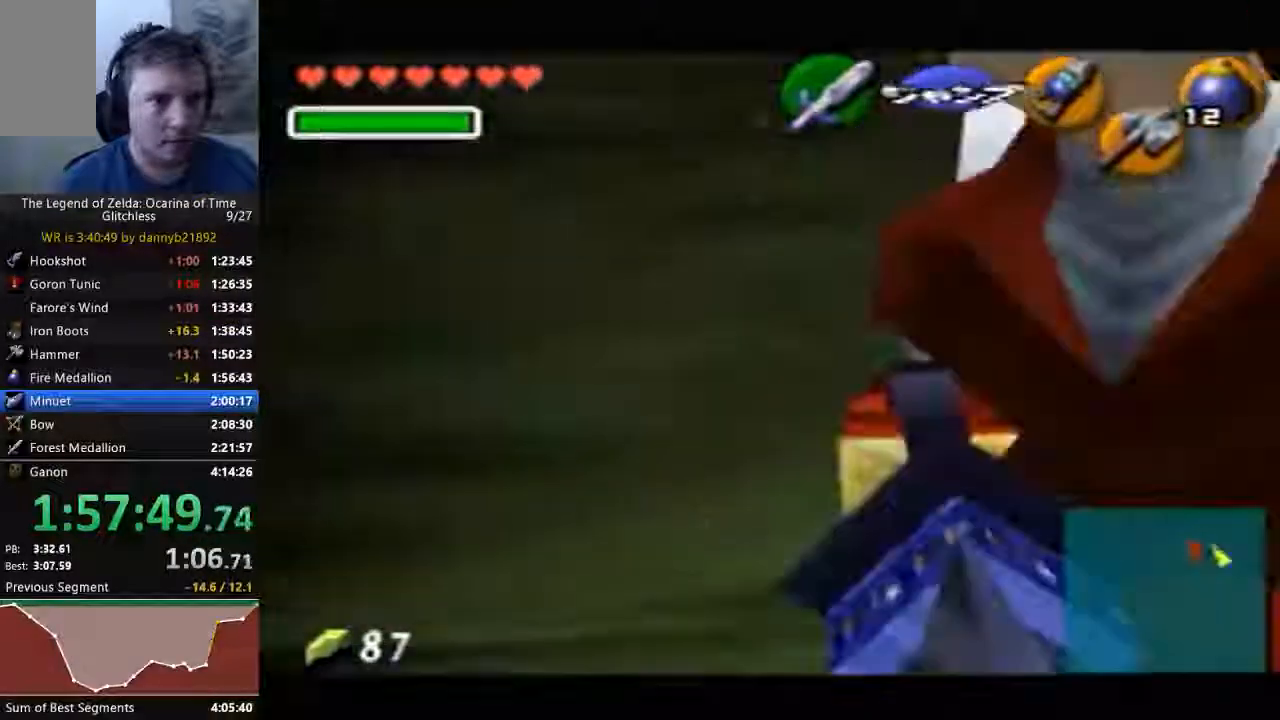
{"dt_ms": 500, "buttons": [], "left_stick": "up-left", "events": [[33, "left_stick", "up-left"], [233, "A", "down"], [367, "A", "up"]]}
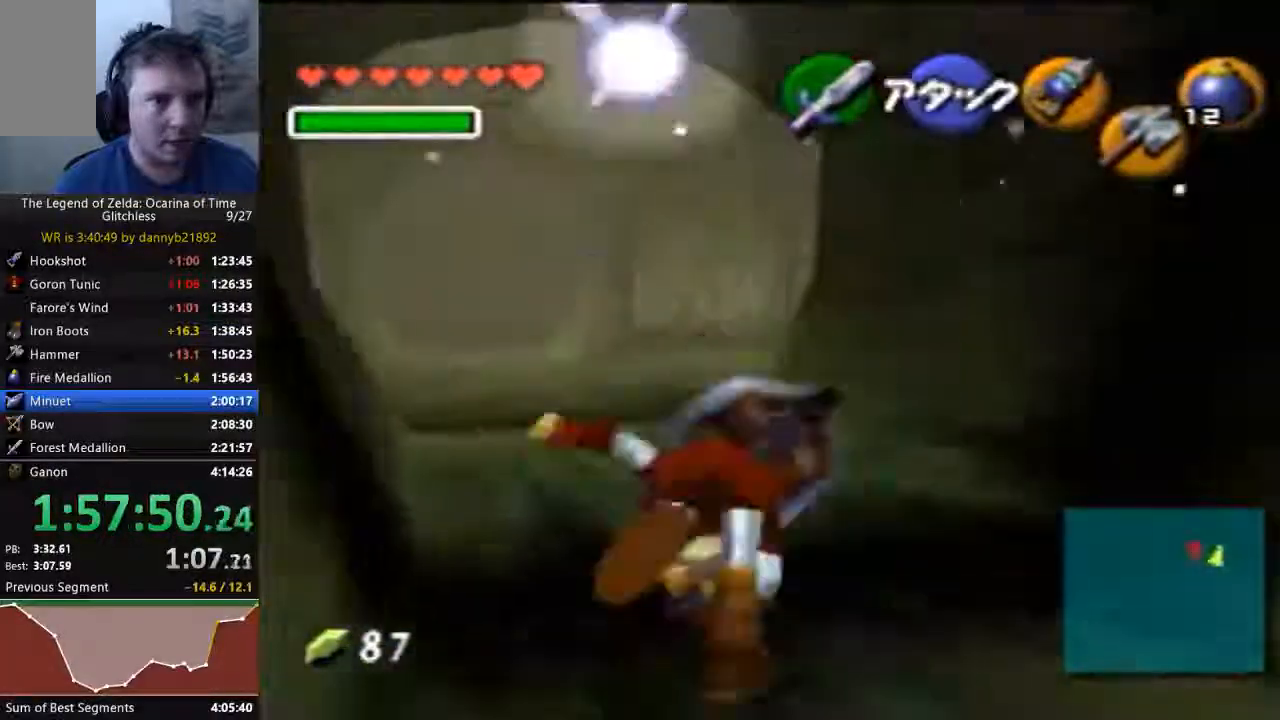
{"dt_ms": 500, "buttons": [], "left_stick": "up-left", "events": []}
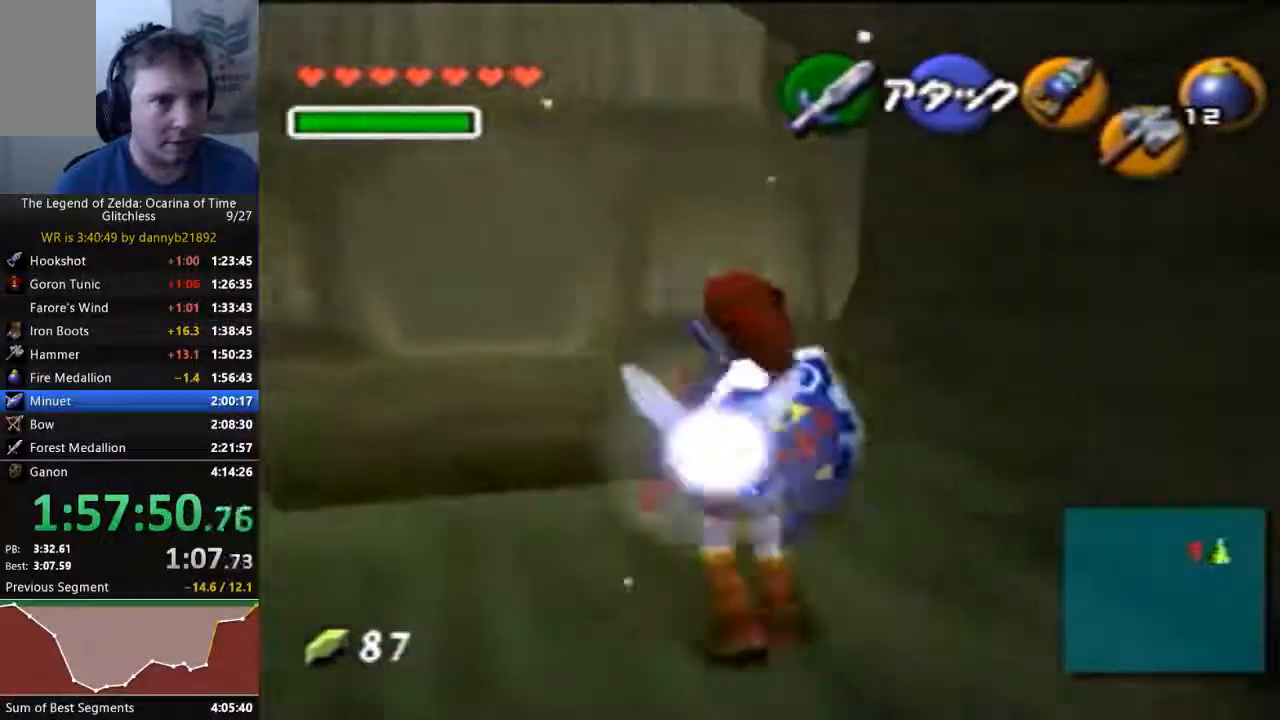
{"dt_ms": 500, "buttons": [], "left_stick": "up-left", "events": [[33, "A", "down"], [200, "A", "up"]]}
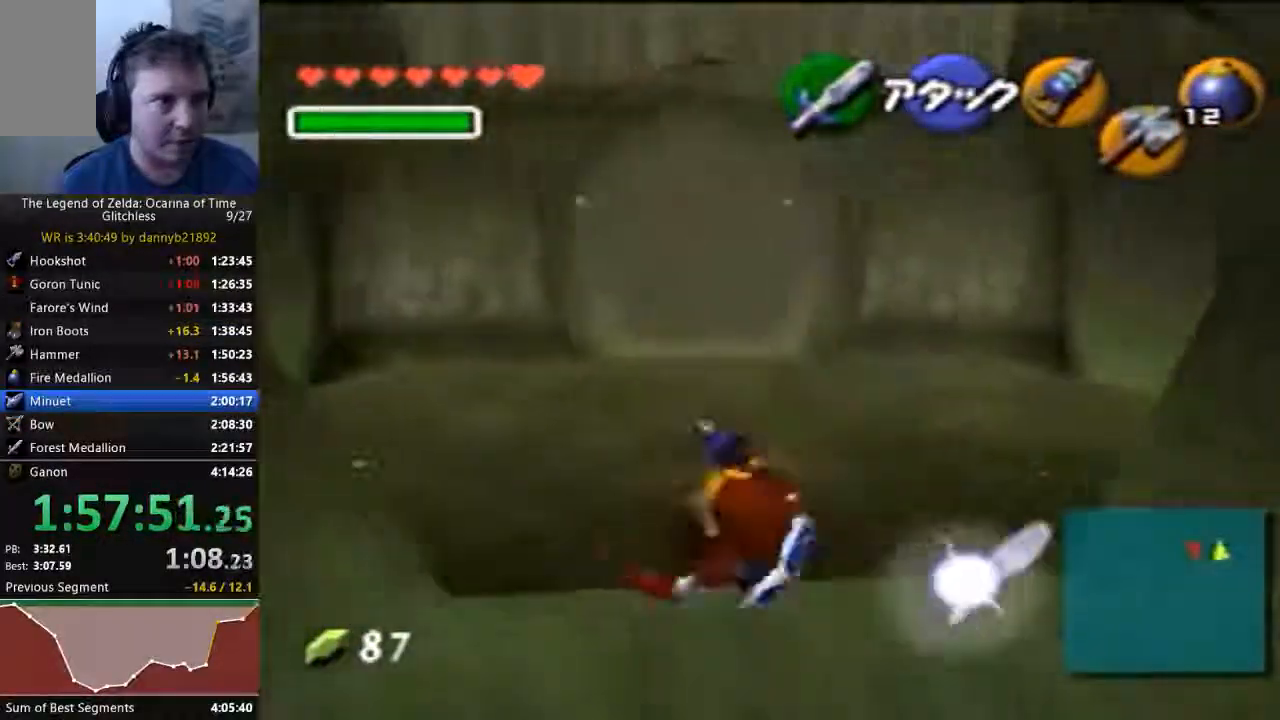
{"dt_ms": 500, "buttons": [], "left_stick": "up", "events": [[100, "left_stick", "up"], [333, "A", "down"], [433, "A", "up"]]}
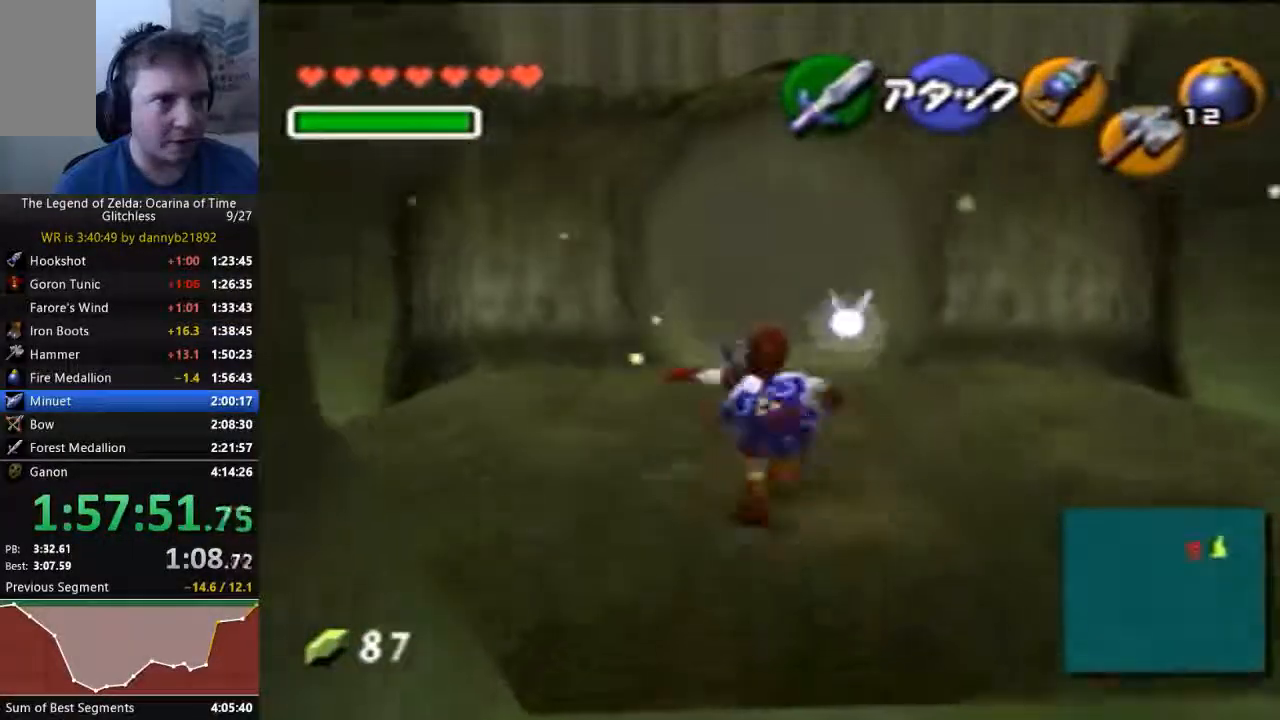
{"dt_ms": 500, "buttons": [], "left_stick": "up", "events": []}
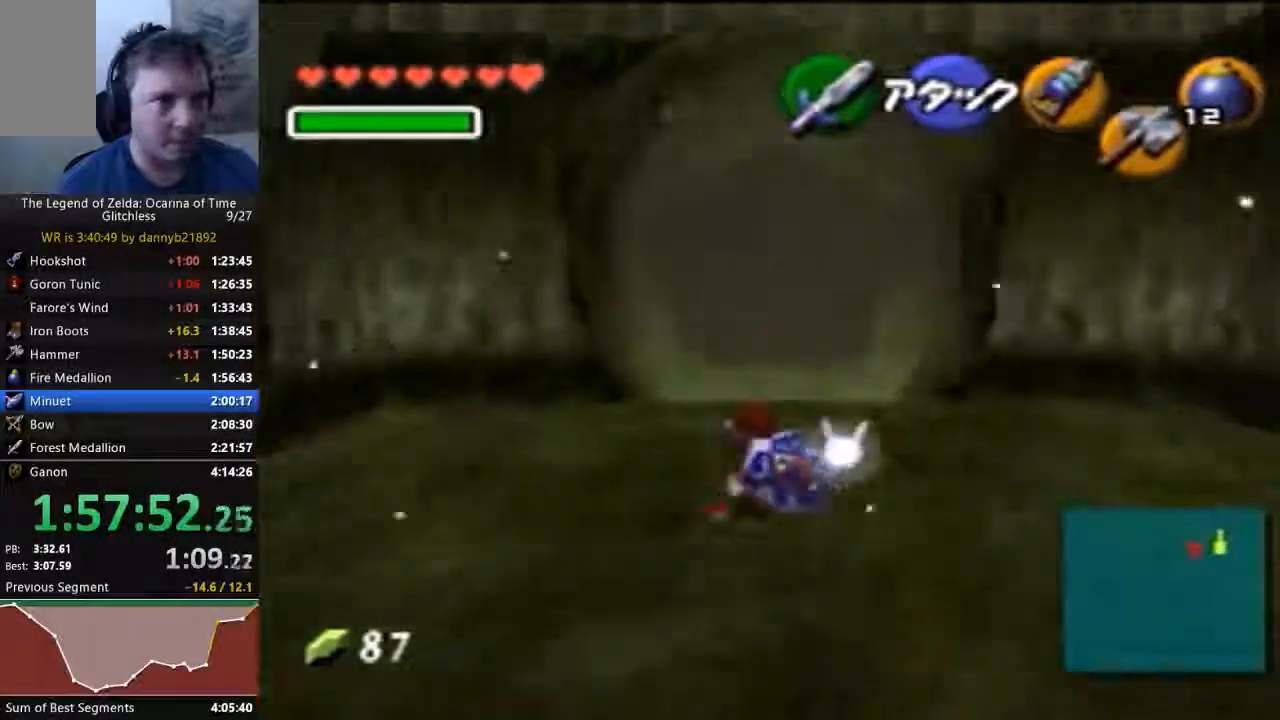
{"dt_ms": 500, "buttons": [], "left_stick": "up", "events": [[67, "A", "down"], [267, "A", "up"]]}
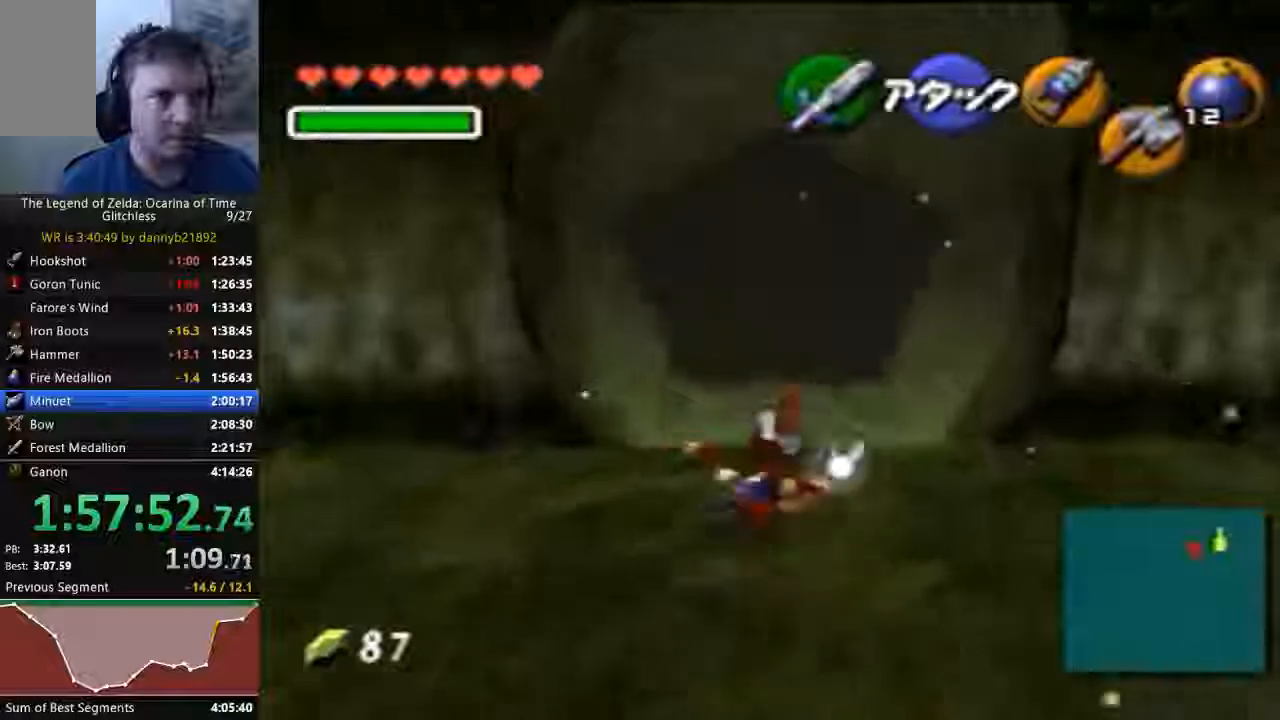
{"dt_ms": 500, "buttons": [], "left_stick": "up", "events": [[333, "A", "down"], [500, "A", "up"]]}
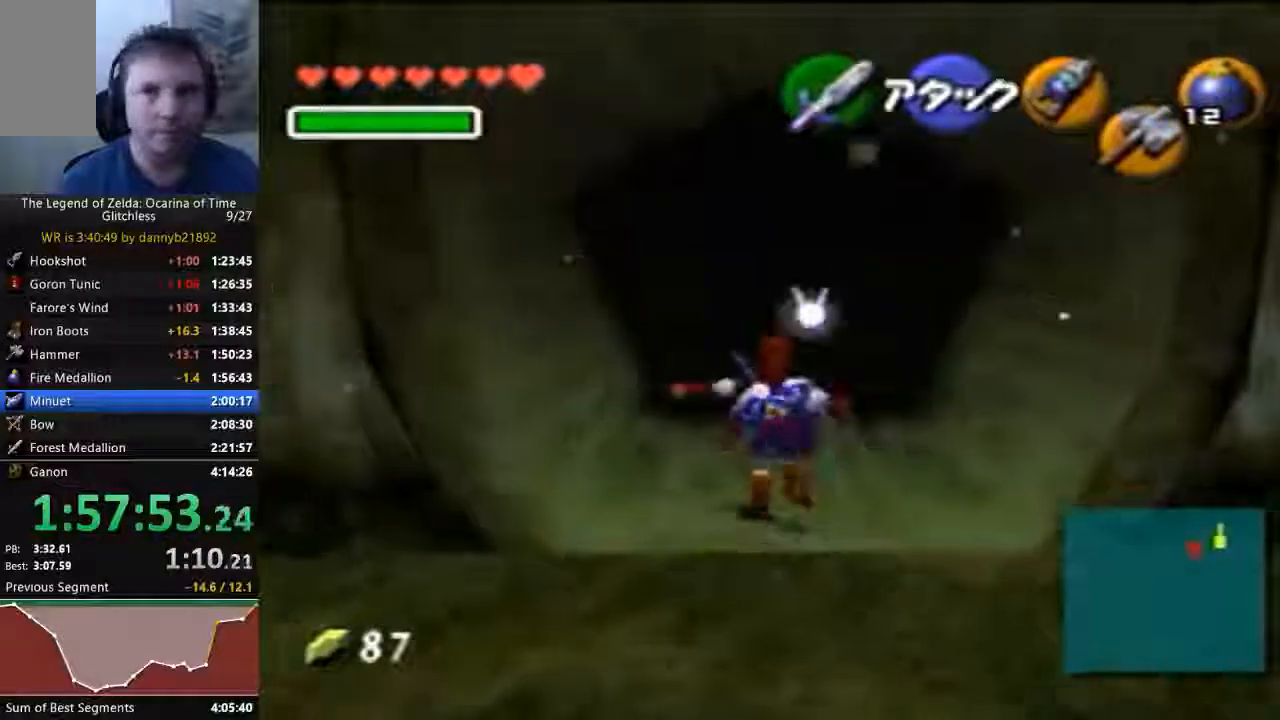
{"dt_ms": 500, "buttons": ["A"], "left_stick": "up", "events": [[500, "A", "down"]]}
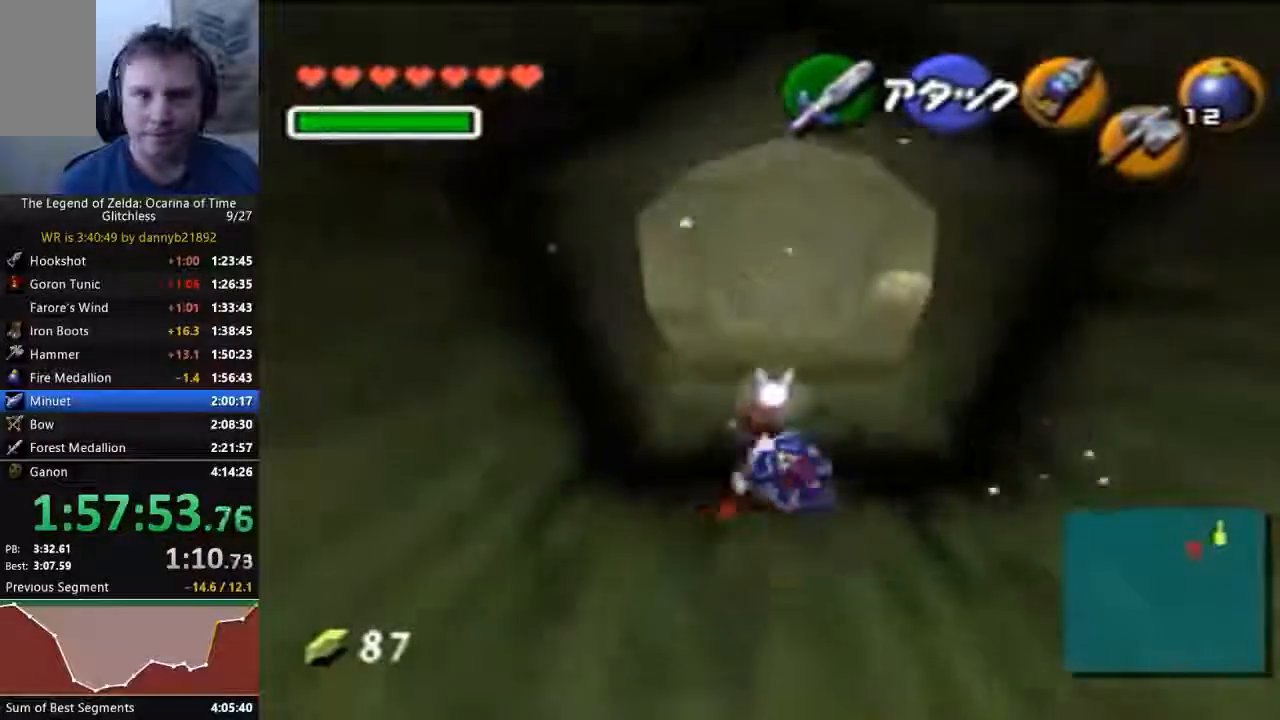
{"dt_ms": 1000, "buttons": [], "left_stick": "up"}
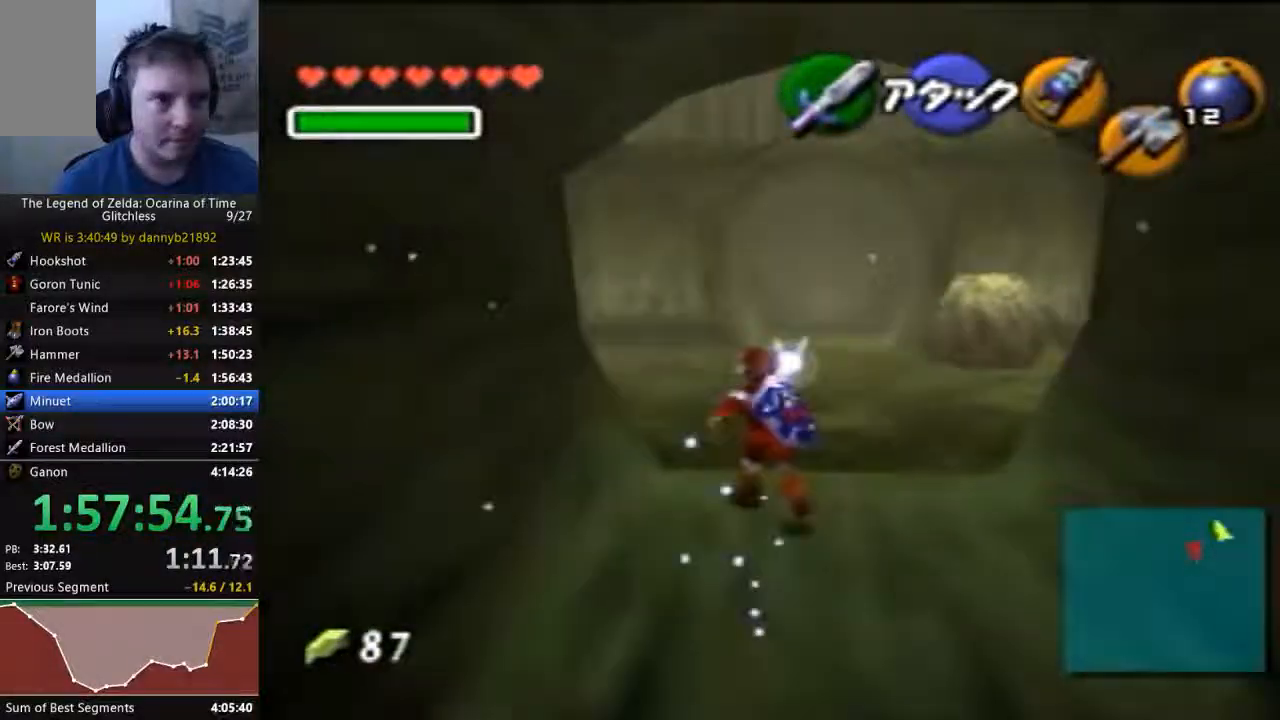
{"dt_ms": 500, "buttons": [], "left_stick": "up-left", "events": [[367, "left_stick", "up-left"]]}
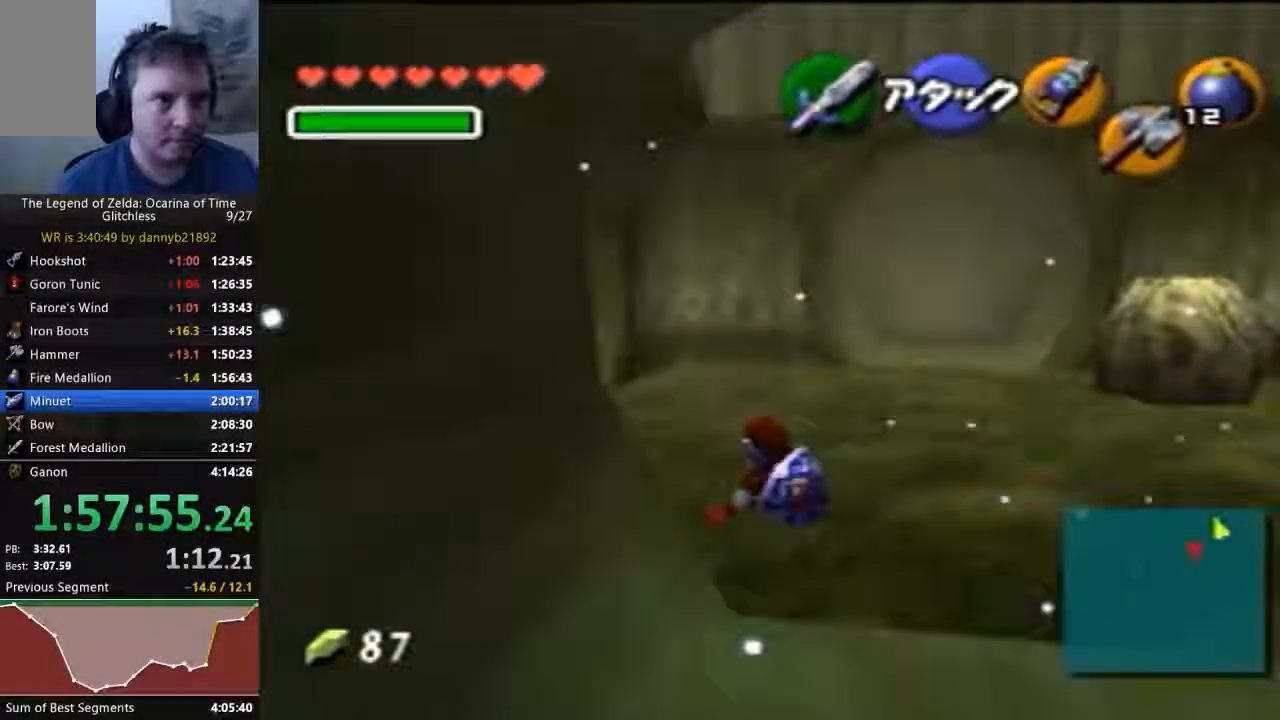
{"dt_ms": 500, "buttons": [], "left_stick": "up-left", "events": [[167, "A", "down"], [333, "A", "up"]]}